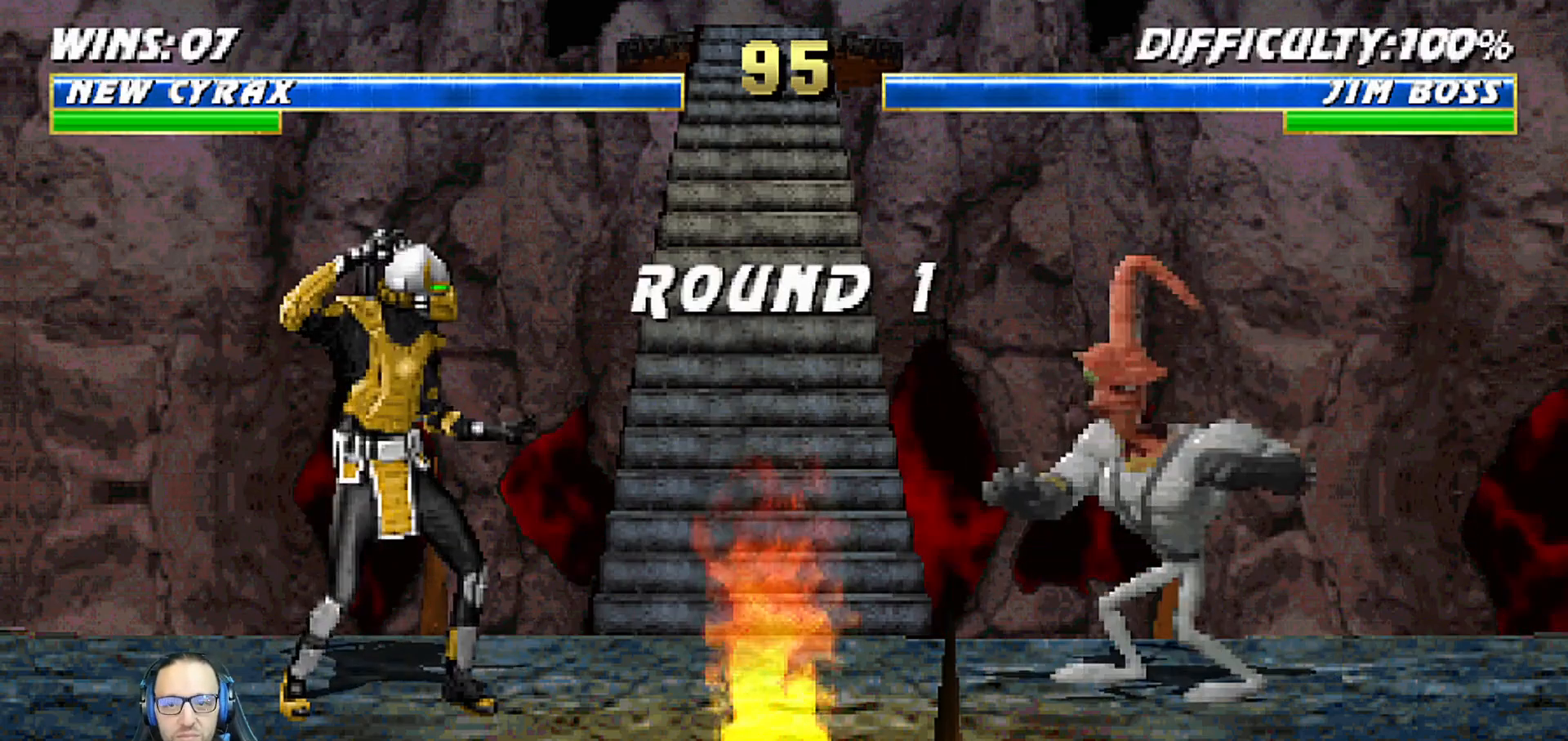
Gameplay with a controller (PlayStation layout); each line is a JSON object with the inputs held at the frame after it. "events" lists button and stick changes between this image and that frame as [ms after this image, input, new state], when the widget could be followed in between.
{"buttons": [], "left_stick": "center", "right_stick": "center", "events": [[233, "DPAD_LEFT", "down"], [333, "DPAD_LEFT", "up"], [417, "DPAD_LEFT", "down"], [500, "DPAD_LEFT", "up"]]}
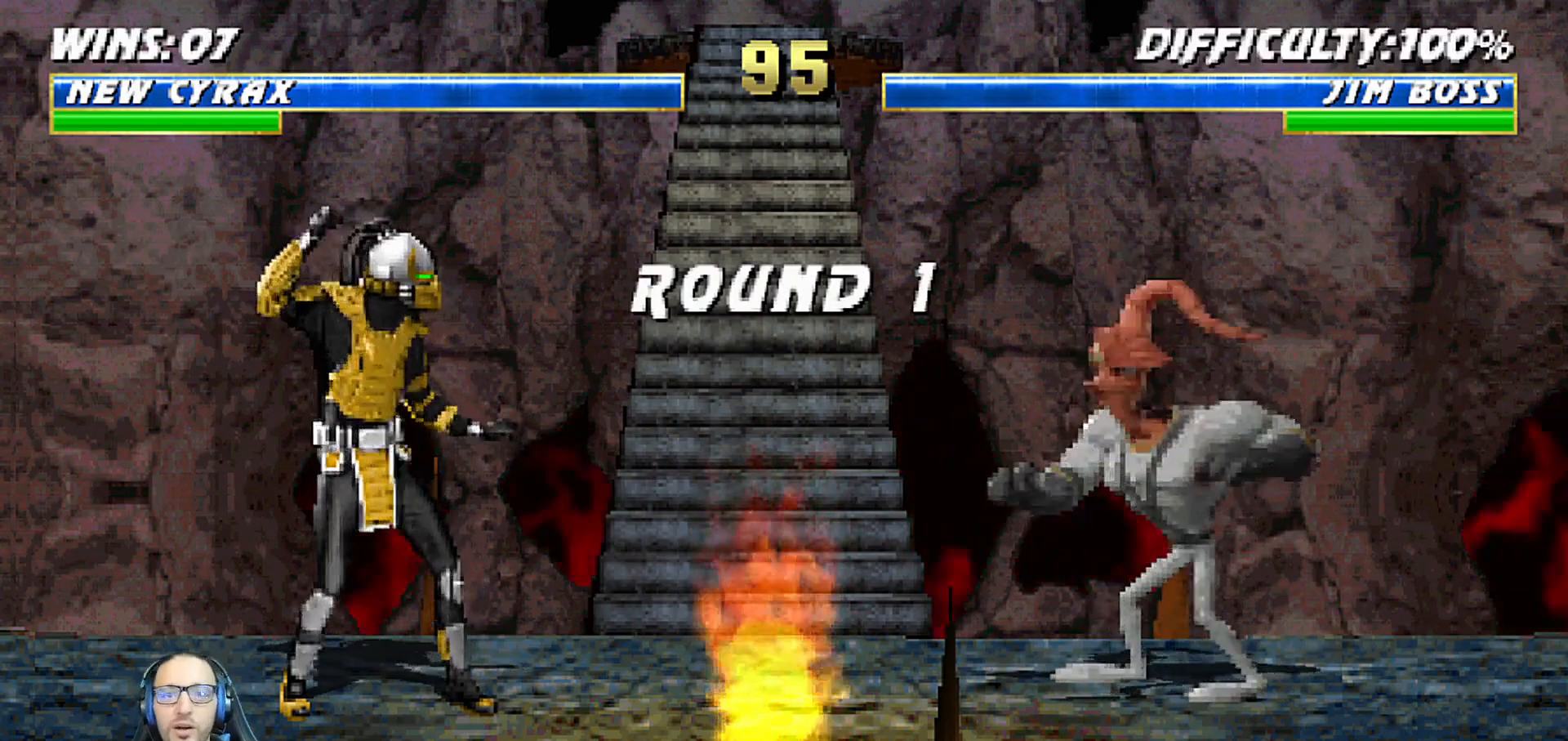
{"buttons": [], "left_stick": "center", "right_stick": "center", "events": []}
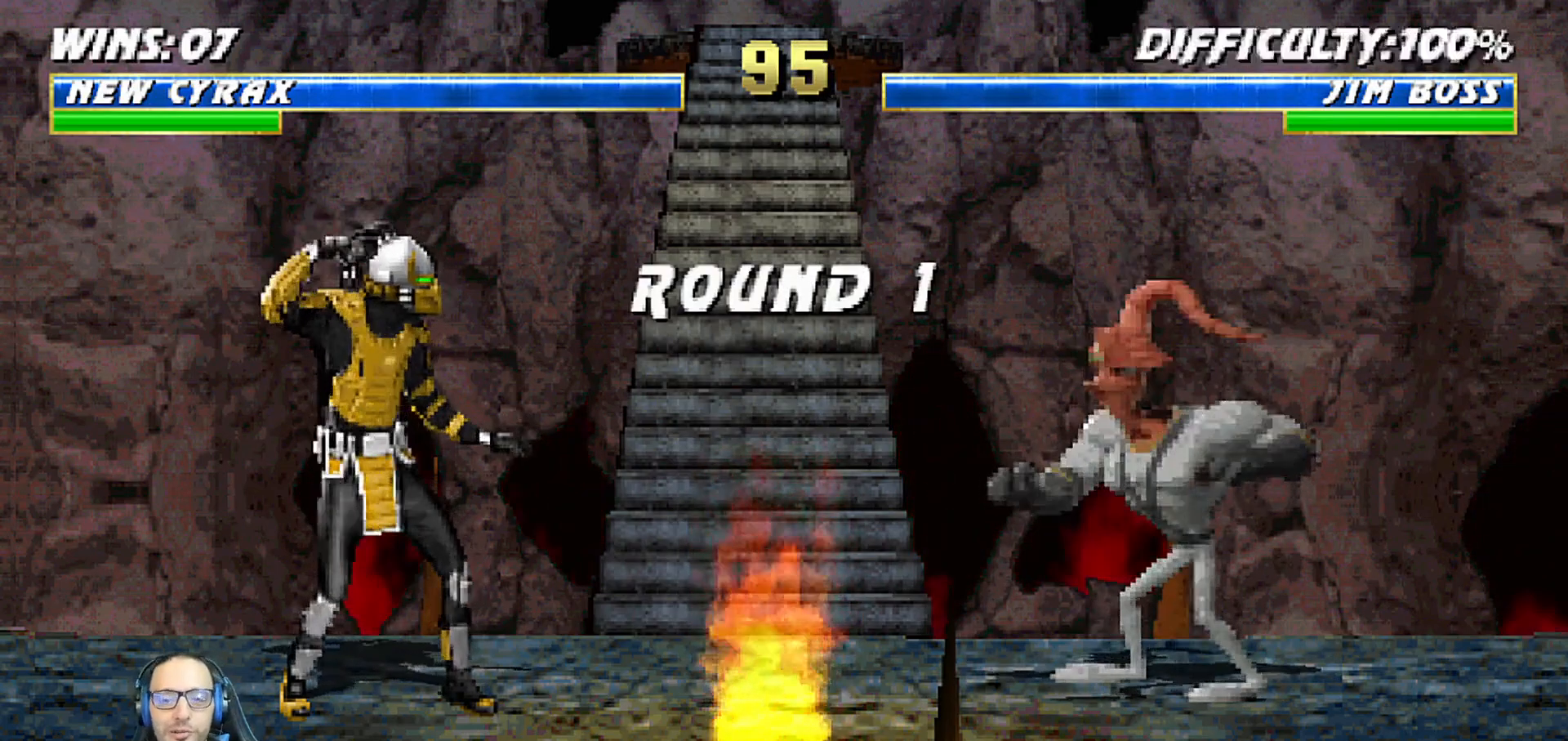
{"buttons": ["DPAD_LEFT"], "left_stick": "center", "right_stick": "center", "events": [[433, "DPAD_LEFT", "down"]]}
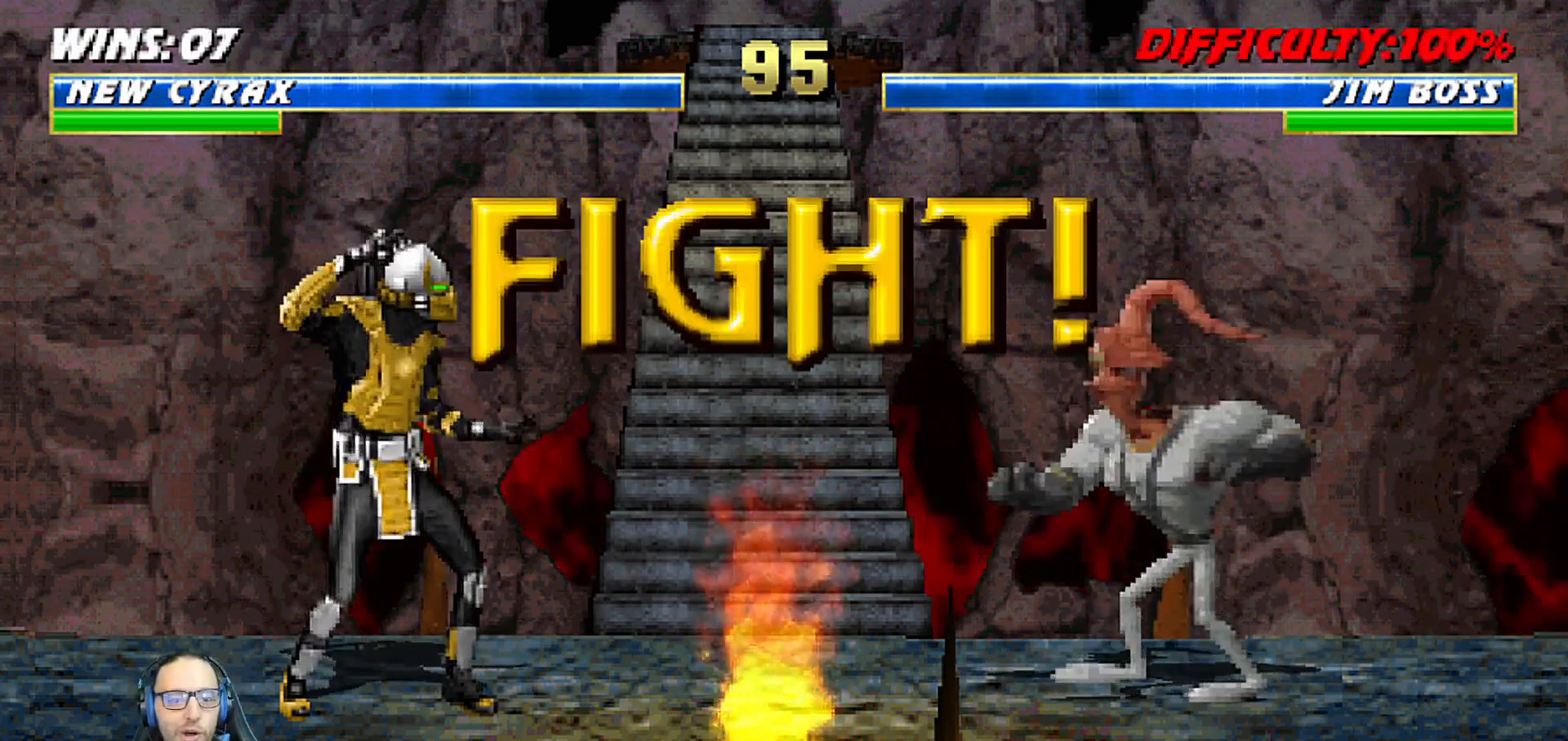
{"buttons": ["DPAD_LEFT"], "left_stick": "center", "right_stick": "center", "events": [[33, "DPAD_LEFT", "up"], [133, "DPAD_LEFT", "down"], [233, "DPAD_LEFT", "up"], [317, "DPAD_LEFT", "down"], [383, "DPAD_LEFT", "up"], [483, "DPAD_LEFT", "down"]]}
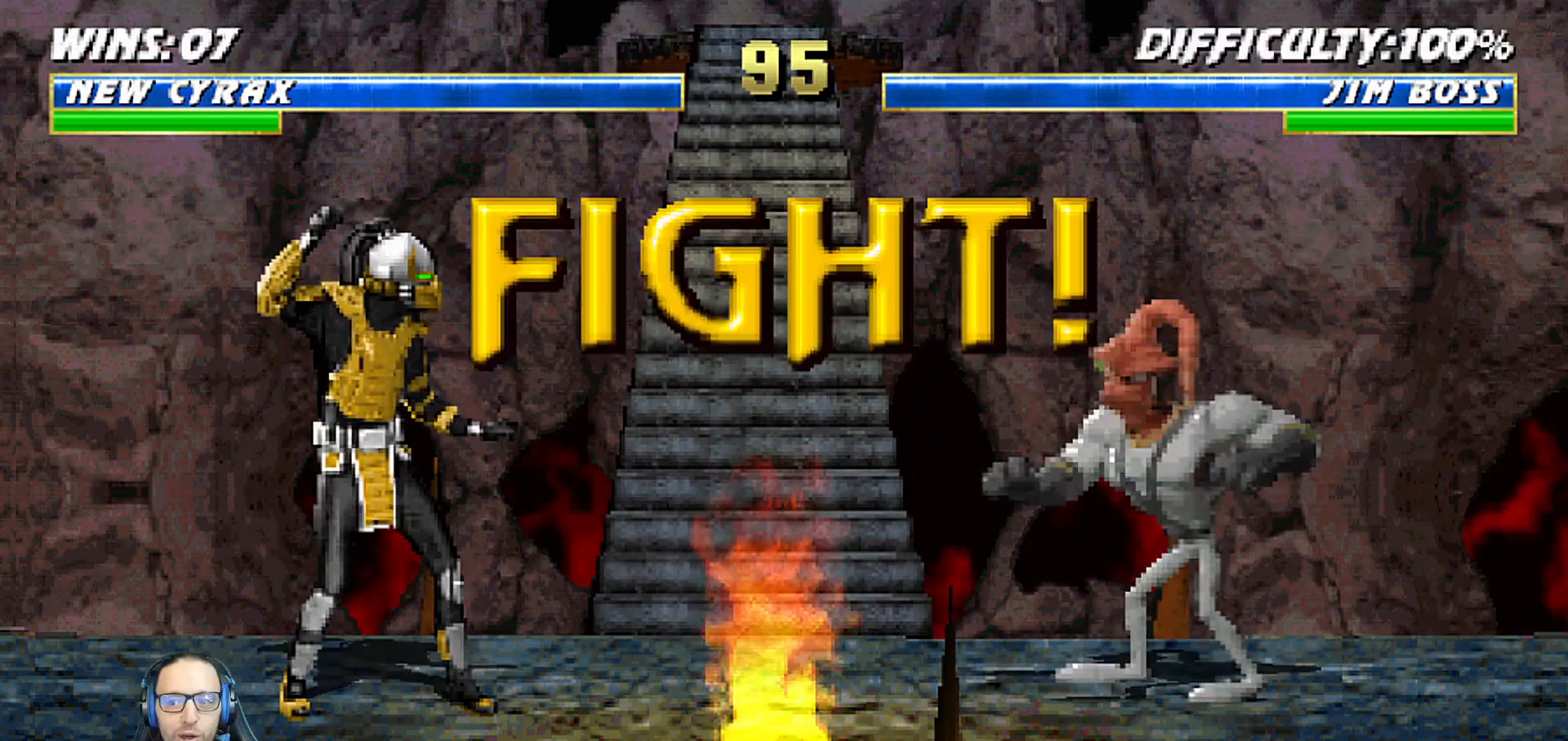
{"buttons": ["DPAD_LEFT"], "left_stick": "center", "right_stick": "center", "events": [[50, "DPAD_LEFT", "up"], [150, "DPAD_LEFT", "down"], [217, "DPAD_LEFT", "up"], [300, "DPAD_LEFT", "down"], [383, "CIRCLE", "down"], [383, "DPAD_LEFT", "up"], [433, "DPAD_LEFT", "down"], [500, "CIRCLE", "up"]]}
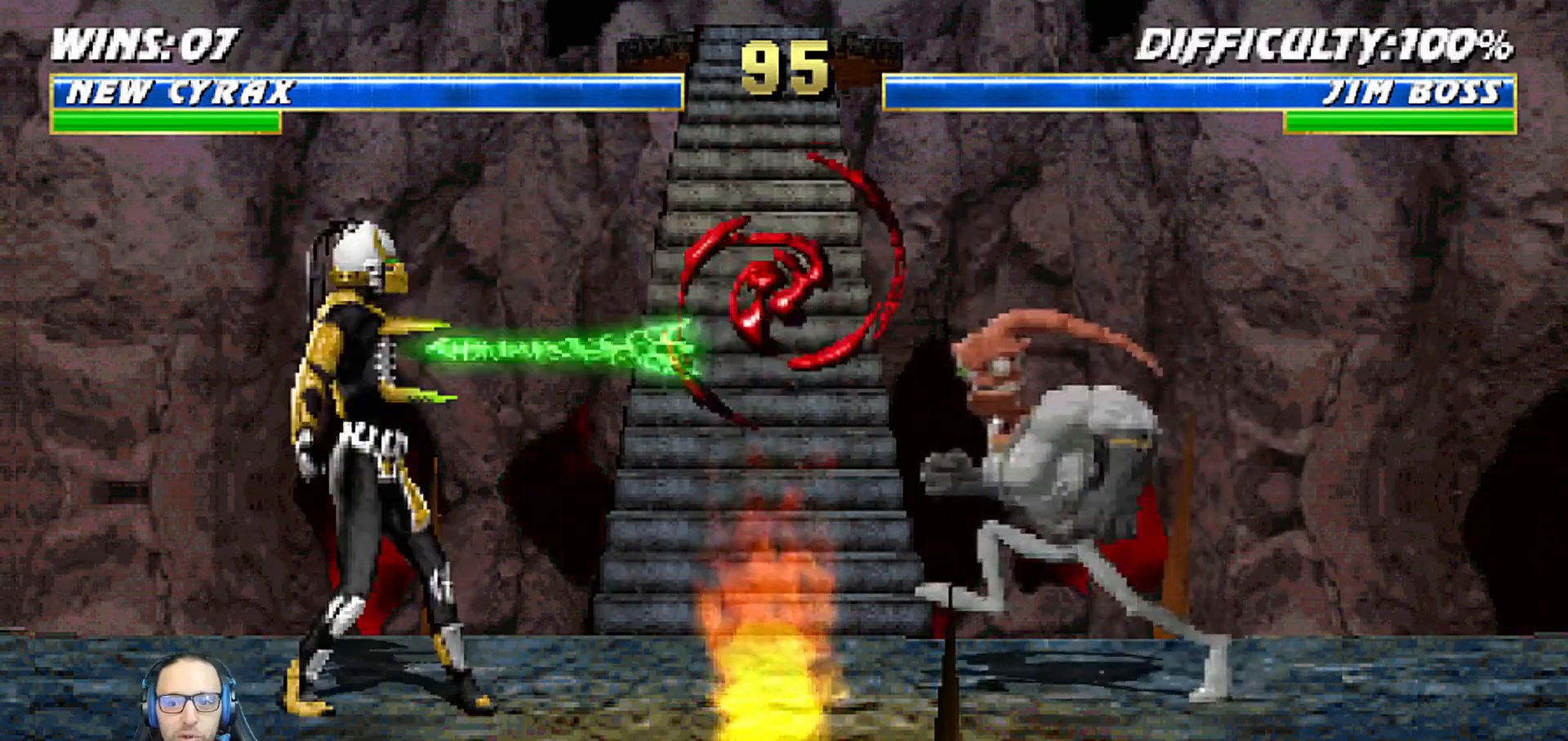
{"buttons": [], "left_stick": "center", "right_stick": "center", "events": [[50, "DPAD_LEFT", "up"], [100, "R1", "down"], [317, "R1", "up"]]}
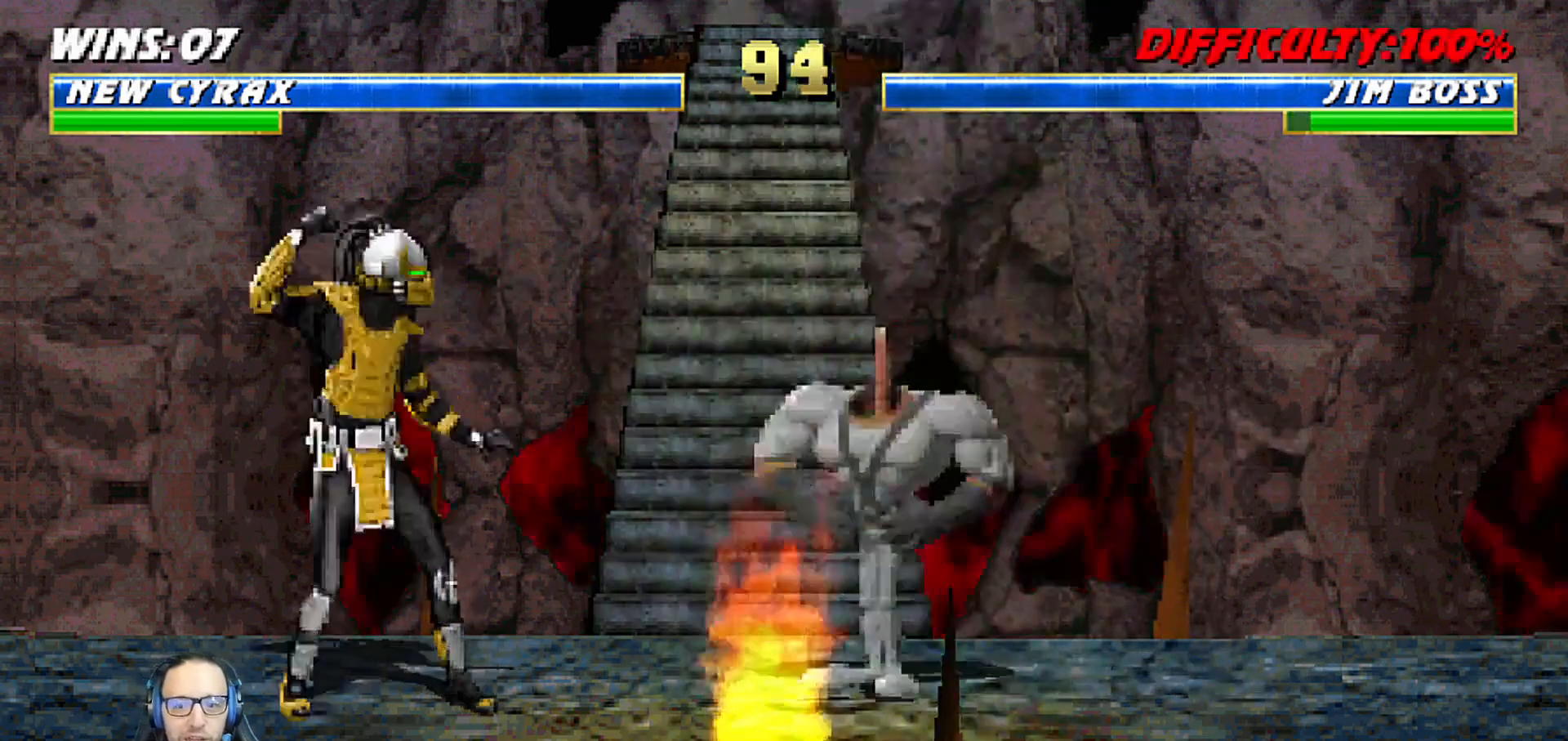
{"buttons": ["L1"], "left_stick": "center", "right_stick": "center", "events": [[100, "DPAD_RIGHT", "down"], [100, "DPAD_UP", "down"], [100, "L1", "down"], [467, "DPAD_UP", "up"], [483, "DPAD_RIGHT", "up"]]}
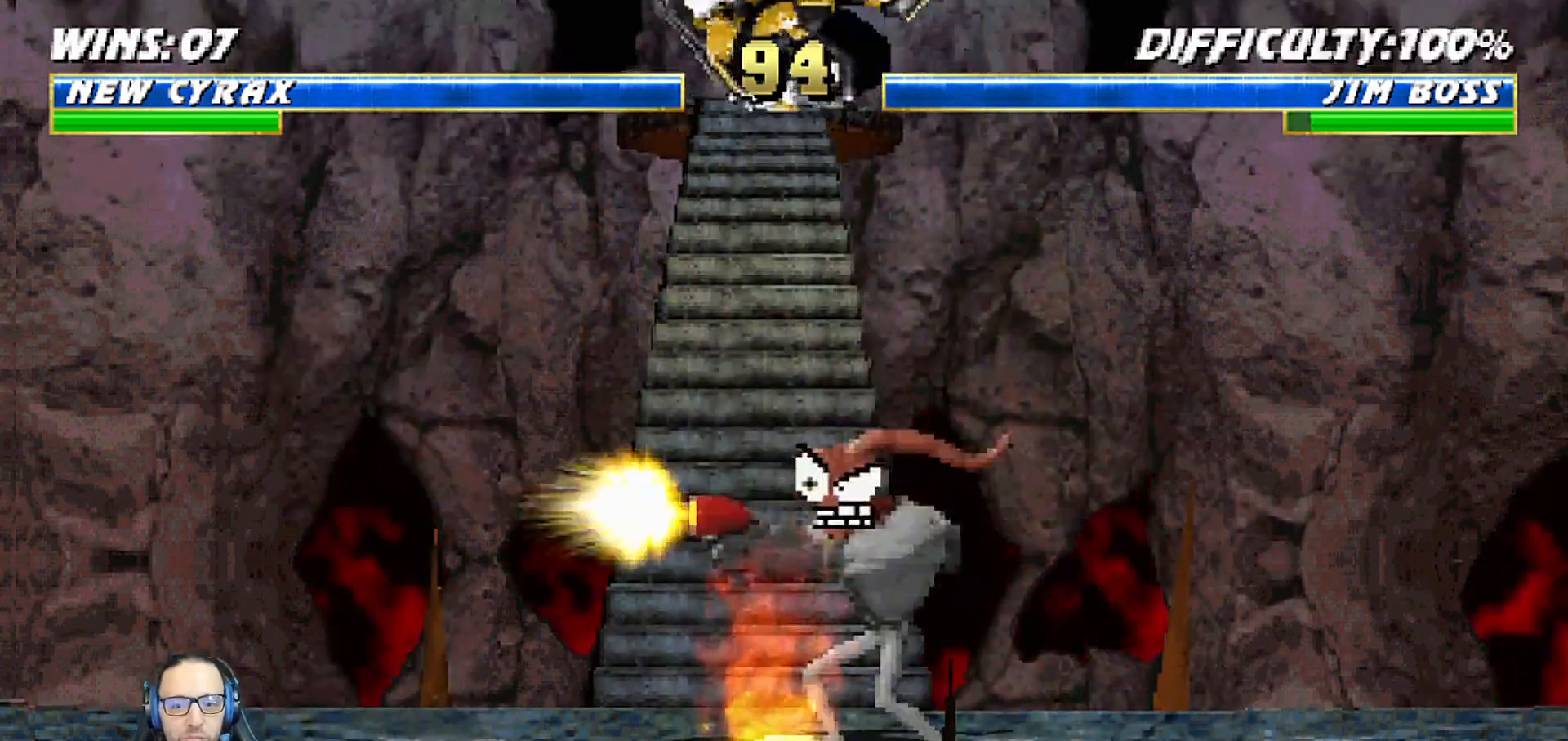
{"buttons": ["L1", "DPAD_LEFT"], "left_stick": "center", "right_stick": "center", "events": [[50, "DPAD_LEFT", "down"], [50, "SQUARE", "down"], [133, "SQUARE", "up"], [250, "SQUARE", "down"], [283, "SQUARE", "up"], [383, "SQUARE", "down"], [450, "SQUARE", "up"]]}
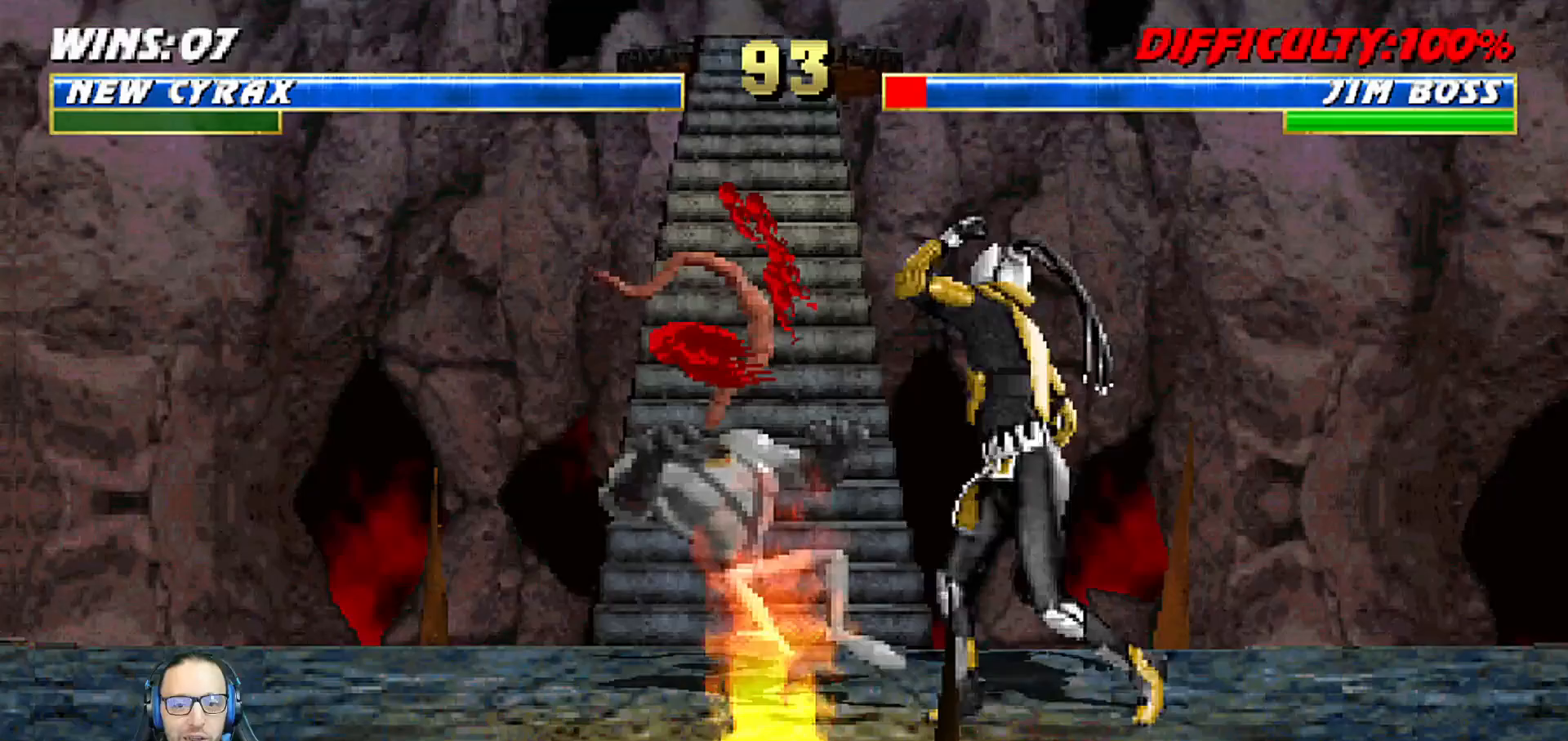
{"buttons": ["L1", "DPAD_RIGHT"], "left_stick": "center", "right_stick": "center", "events": [[17, "SQUARE", "down"], [50, "DPAD_LEFT", "up"], [50, "DPAD_UP", "down"], [50, "SQUARE", "up"], [50, "TRIANGLE", "down"], [67, "DPAD_UP", "up"], [67, "TRIANGLE", "up"], [117, "DPAD_RIGHT", "down"], [117, "SQUARE", "down"], [217, "SQUARE", "up"], [233, "TRIANGLE", "down"], [250, "SQUARE", "down"], [267, "SQUARE", "up"], [317, "TRIANGLE", "up"], [367, "SQUARE", "down"], [367, "TRIANGLE", "down"], [400, "SQUARE", "up"], [450, "TRIANGLE", "up"]]}
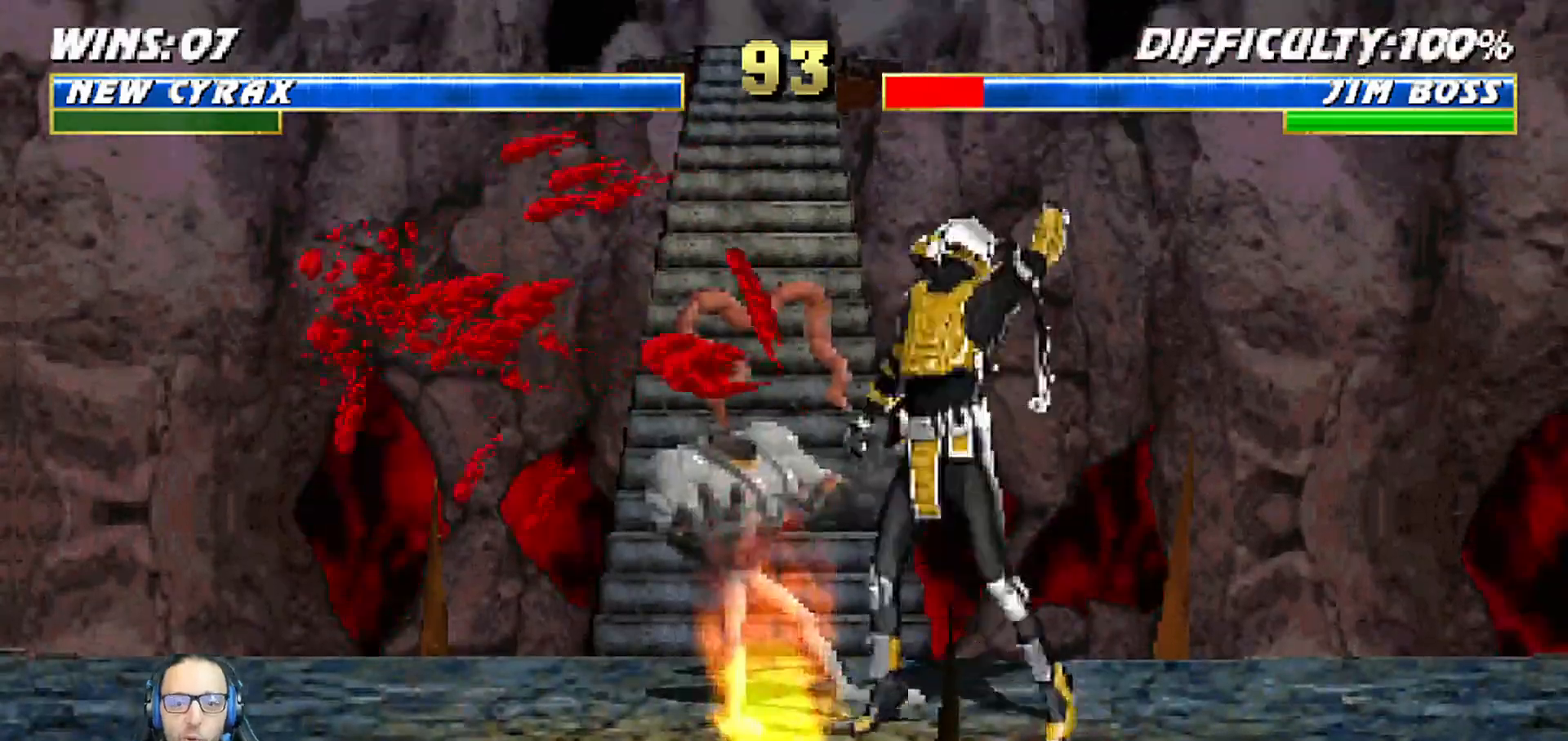
{"buttons": ["L1", "DPAD_RIGHT"], "left_stick": "center", "right_stick": "center", "events": [[17, "TRIANGLE", "down"], [133, "TRIANGLE", "up"], [167, "SQUARE", "down"], [233, "TRIANGLE", "down"], [250, "SQUARE", "up"], [283, "TRIANGLE", "up"], [333, "DPAD_UP", "down"], [383, "SQUARE", "down"], [400, "DPAD_UP", "up"], [400, "TRIANGLE", "down"], [500, "SQUARE", "up"], [500, "TRIANGLE", "up"]]}
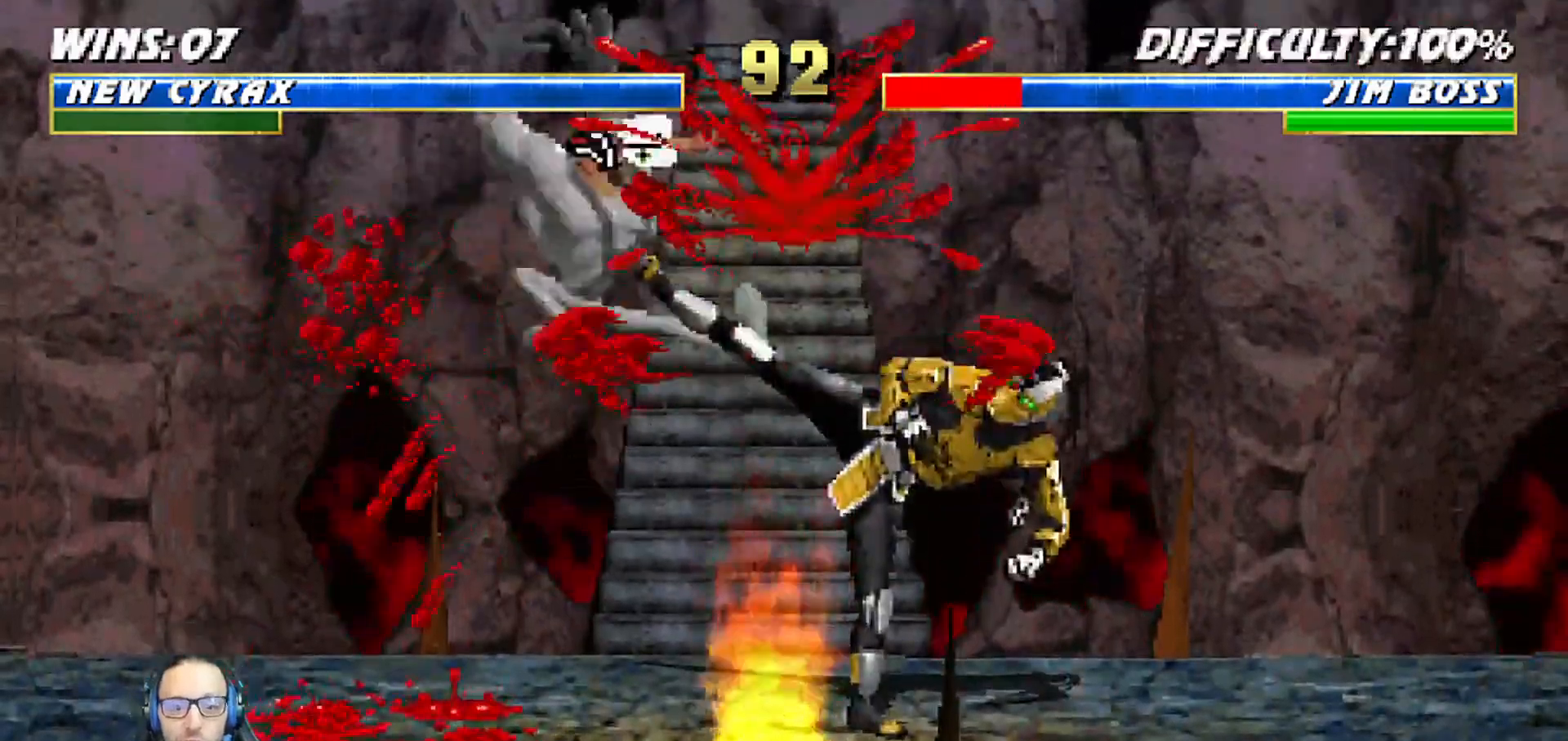
{"buttons": ["DPAD_LEFT"], "left_stick": "center", "right_stick": "center", "events": [[33, "DPAD_RIGHT", "up"], [33, "L1", "up"], [250, "DPAD_LEFT", "down"]]}
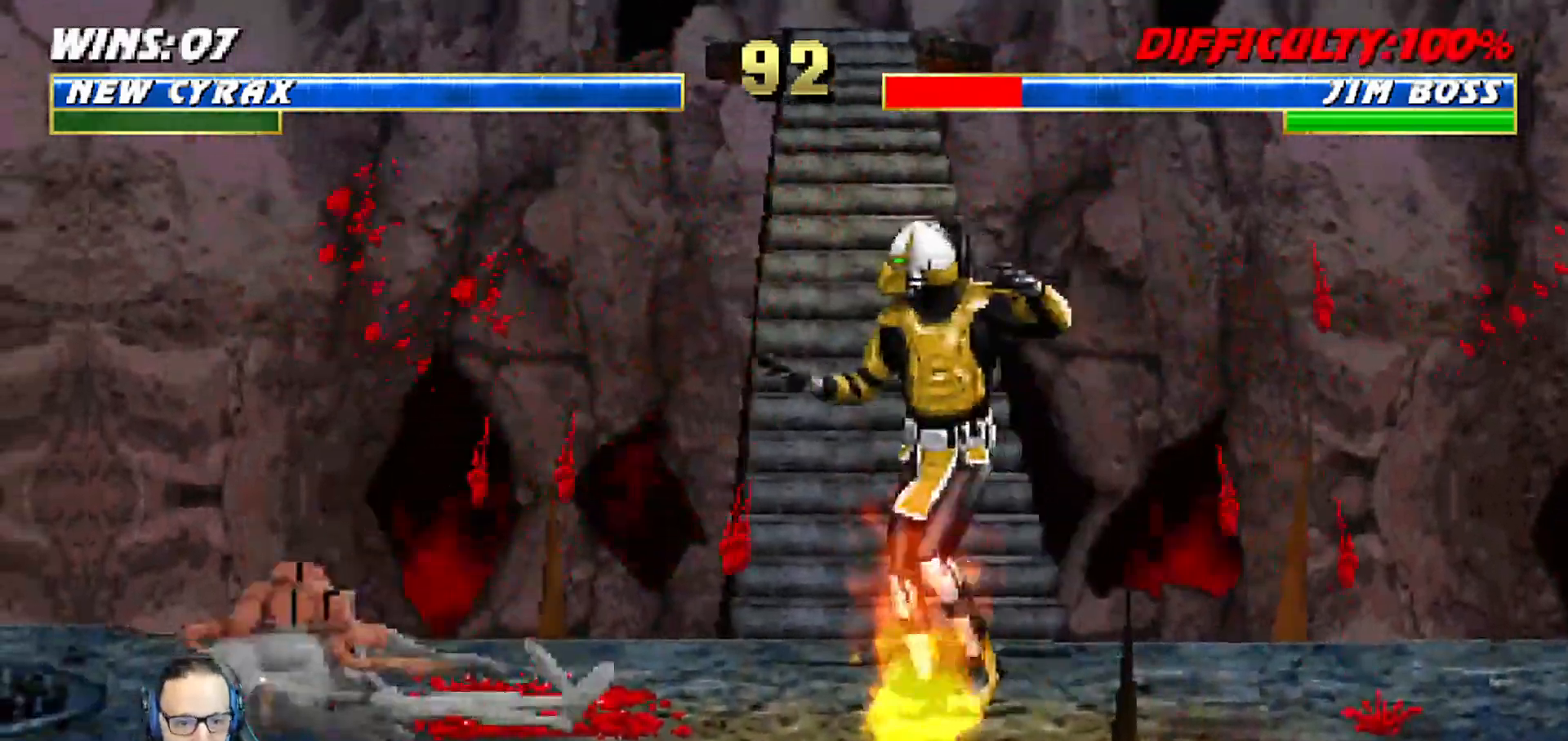
{"buttons": ["L1", "DPAD_RIGHT"], "left_stick": "center", "right_stick": "center", "events": [[200, "L1", "down"], [233, "DPAD_UP", "down"], [317, "DPAD_LEFT", "up"], [333, "DPAD_RIGHT", "down"], [417, "DPAD_UP", "up"]]}
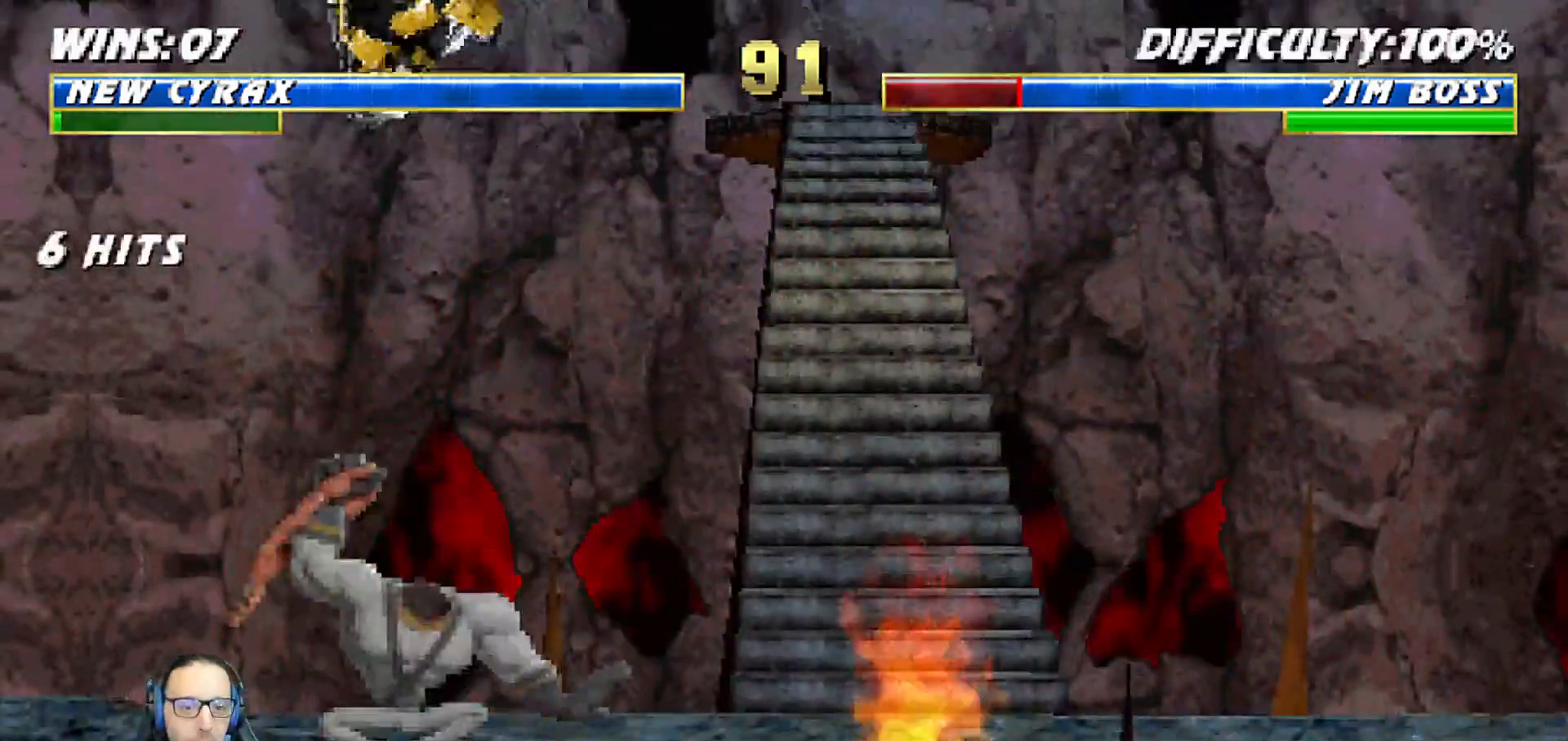
{"buttons": ["L1", "DPAD_LEFT"], "left_stick": "center", "right_stick": "center", "events": [[100, "DPAD_RIGHT", "up"], [117, "SQUARE", "down"], [200, "SQUARE", "up"], [233, "DPAD_LEFT", "down"], [267, "CIRCLE", "down"], [267, "TRIANGLE", "down"], [317, "TRIANGLE", "up"], [350, "CIRCLE", "up"], [383, "TRIANGLE", "down"], [400, "CIRCLE", "down"], [467, "TRIANGLE", "up"], [483, "CIRCLE", "up"]]}
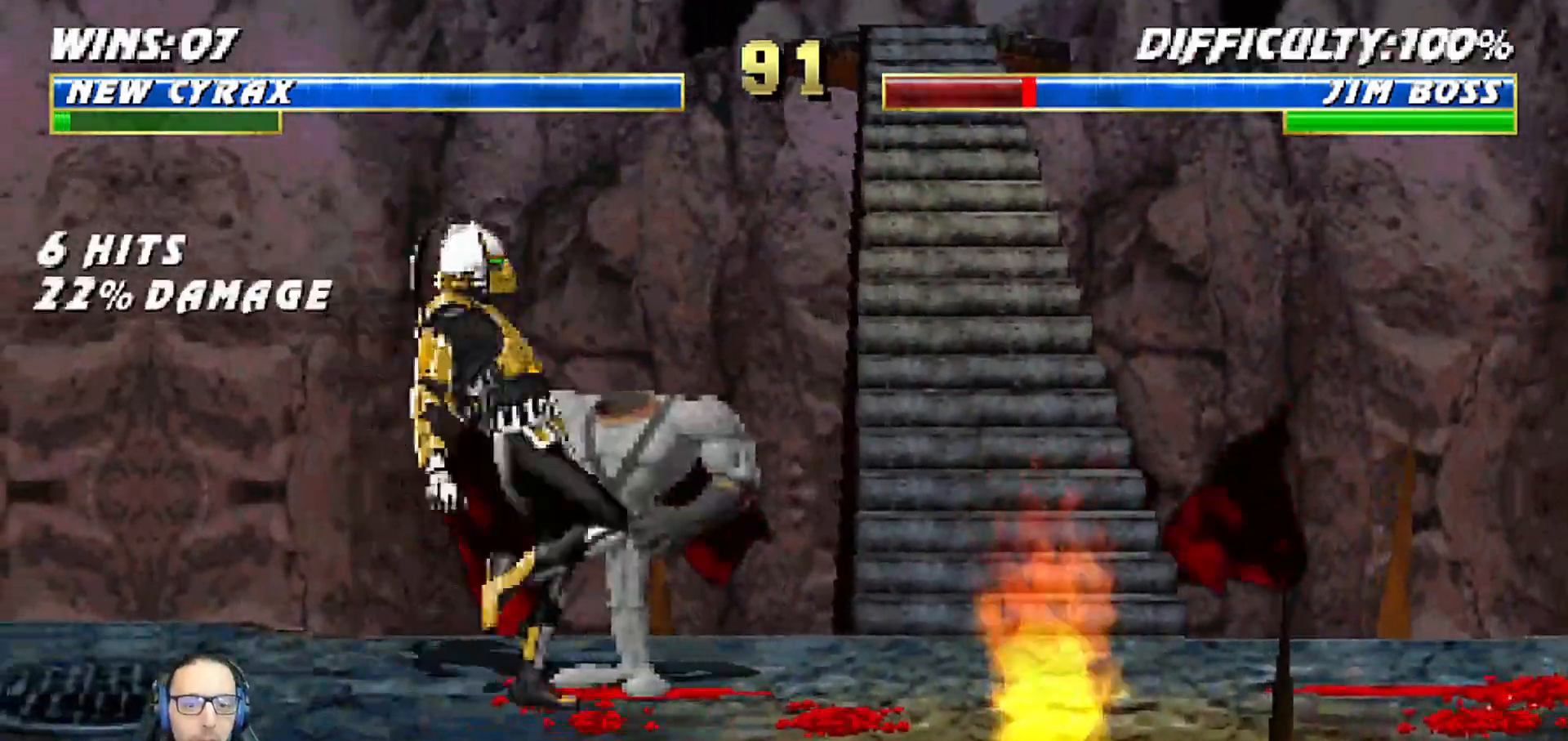
{"buttons": ["CIRCLE", "TRIANGLE", "L1", "DPAD_UP", "DPAD_LEFT"], "left_stick": "center", "right_stick": "center", "events": [[33, "CIRCLE", "down"], [33, "TRIANGLE", "down"], [100, "TRIANGLE", "up"], [117, "CIRCLE", "up"], [167, "TRIANGLE", "down"], [183, "CIRCLE", "down"], [250, "CIRCLE", "up"], [250, "TRIANGLE", "up"], [317, "CIRCLE", "down"], [317, "TRIANGLE", "down"], [400, "TRIANGLE", "up"], [417, "CIRCLE", "up"], [467, "TRIANGLE", "down"], [483, "CIRCLE", "down"], [500, "DPAD_UP", "down"]]}
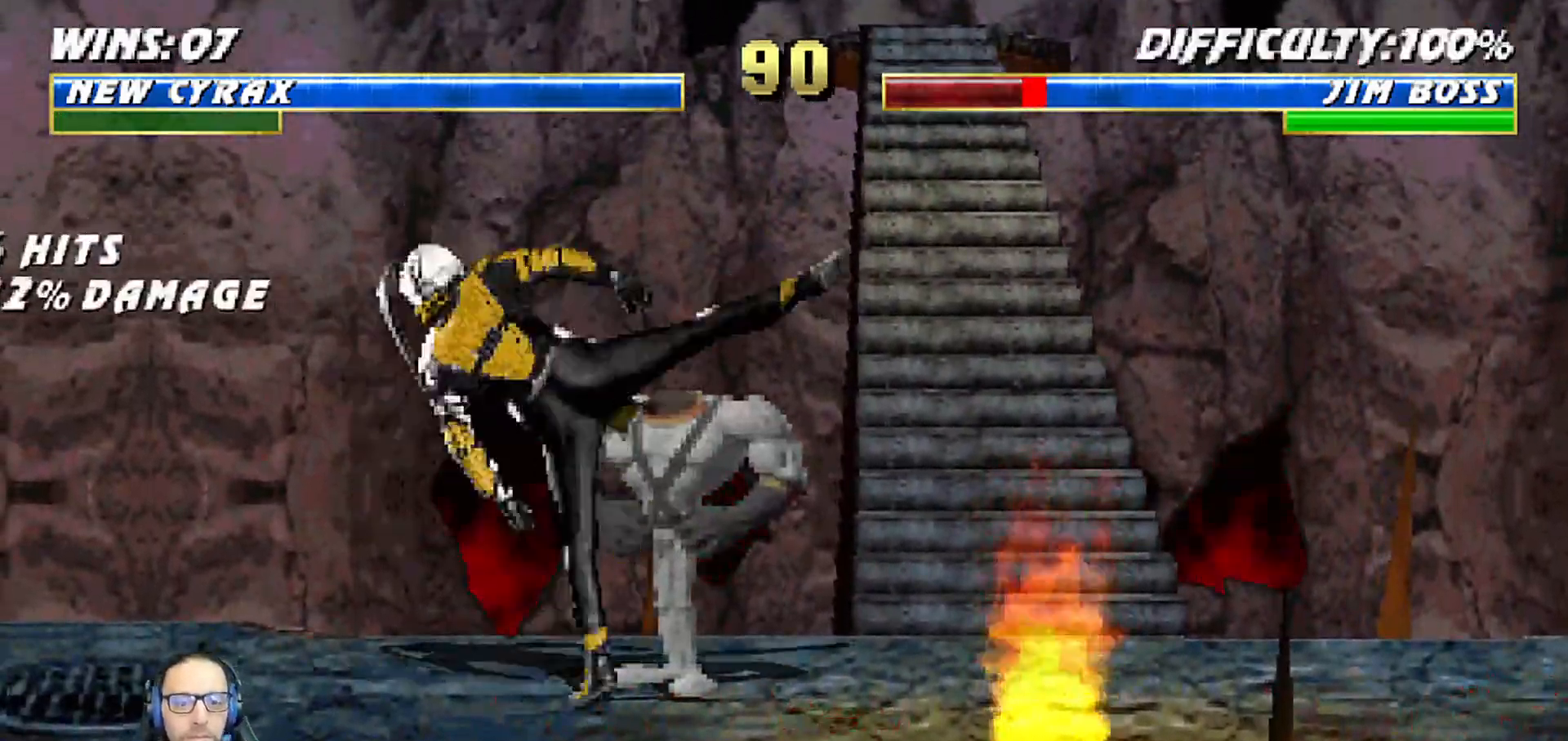
{"buttons": ["CIRCLE", "DPAD_LEFT"], "left_stick": "center", "right_stick": "center", "events": [[33, "DPAD_UP", "up"], [50, "DPAD_LEFT", "up"], [83, "CIRCLE", "up"], [83, "TRIANGLE", "up"], [100, "L1", "up"], [200, "DPAD_LEFT", "down"], [283, "DPAD_LEFT", "up"], [367, "DPAD_LEFT", "down"], [433, "DPAD_LEFT", "up"], [450, "CIRCLE", "down"], [500, "DPAD_LEFT", "down"]]}
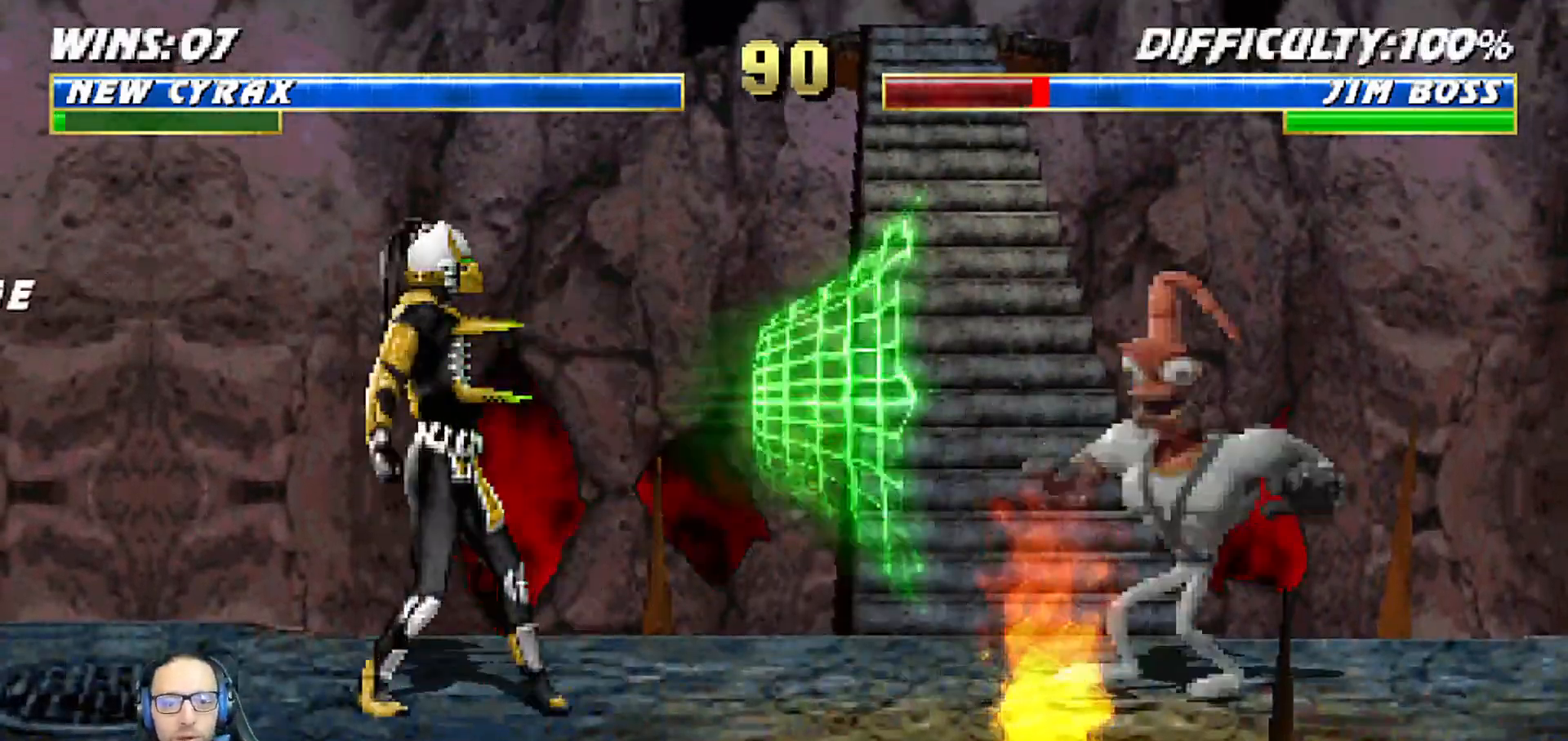
{"buttons": [], "left_stick": "center", "right_stick": "center"}
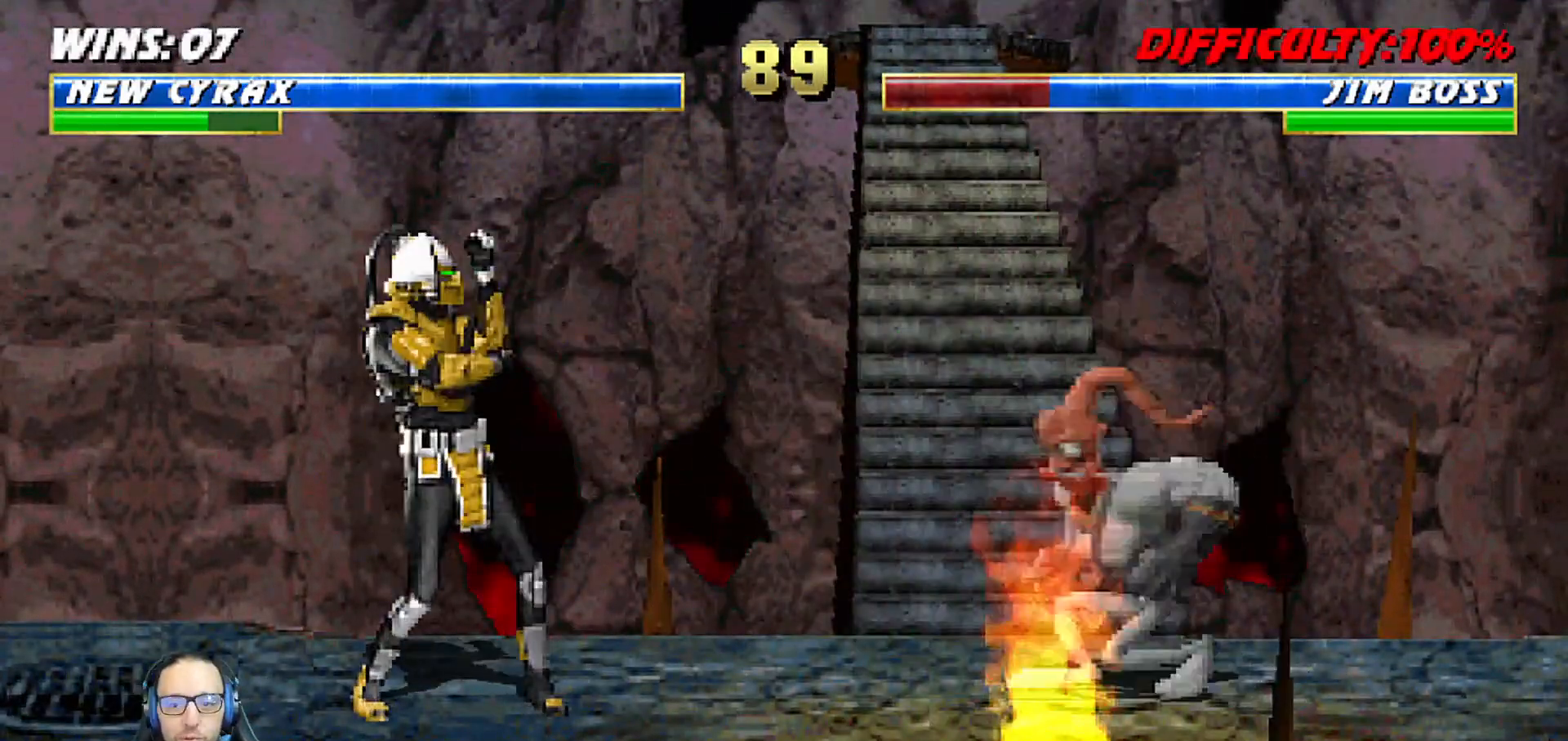
{"buttons": [], "left_stick": "center", "right_stick": "center", "events": [[33, "DPAD_LEFT", "down"], [33, "DPAD_UP", "down"], [33, "L1", "down"], [233, "TRIANGLE", "down"], [317, "DPAD_LEFT", "up"], [333, "DPAD_UP", "up"], [350, "L1", "up"], [350, "TRIANGLE", "up"]]}
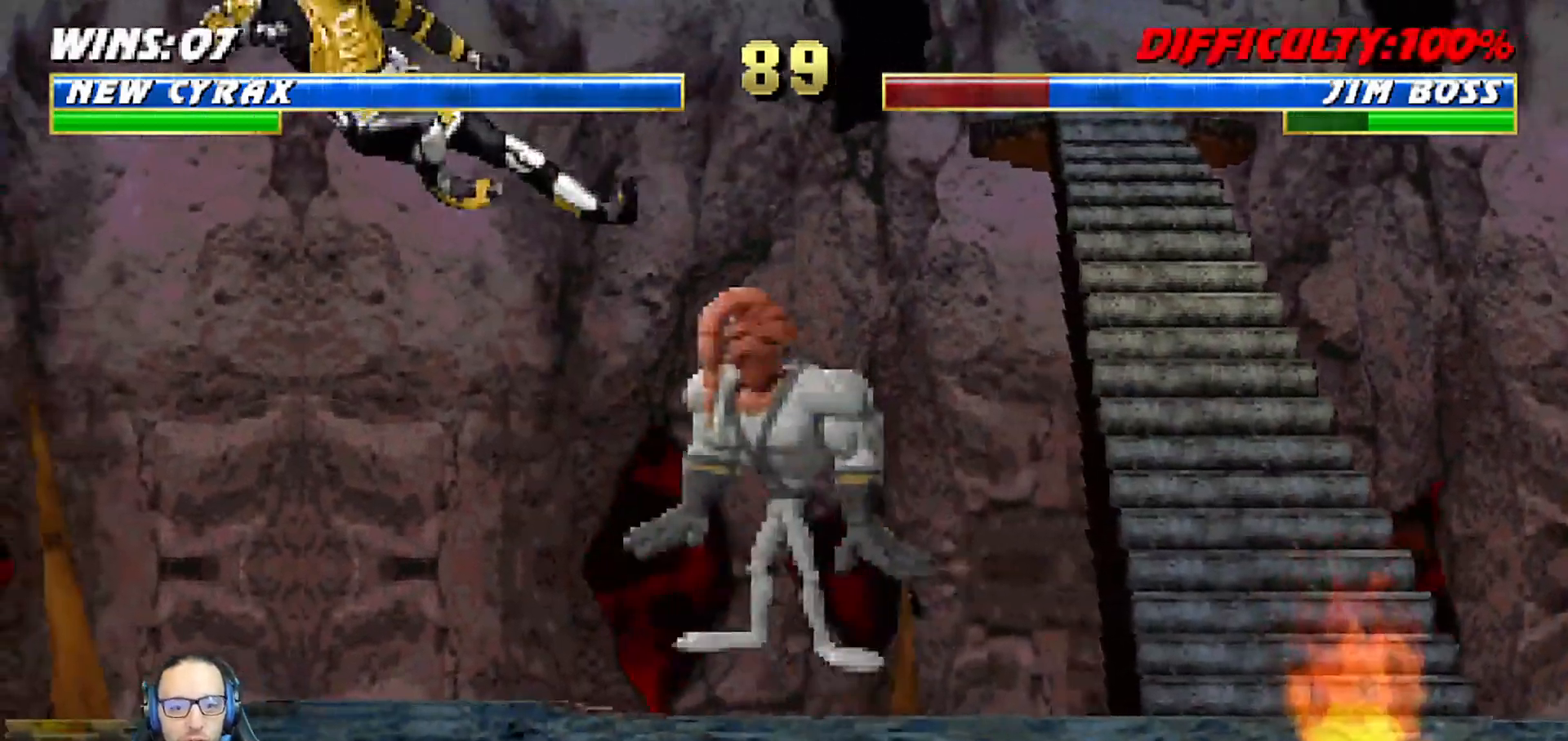
{"buttons": ["CIRCLE", "TRIANGLE", "R1"], "left_stick": "center", "right_stick": "center", "events": [[83, "DPAD_RIGHT", "down"], [167, "DPAD_RIGHT", "up"], [233, "DPAD_RIGHT", "down"], [300, "CIRCLE", "down"], [300, "DPAD_RIGHT", "up"], [300, "L1", "down"], [317, "R1", "down"], [317, "SQUARE", "down"], [317, "TRIANGLE", "down"], [367, "L1", "up"], [400, "SQUARE", "up"]]}
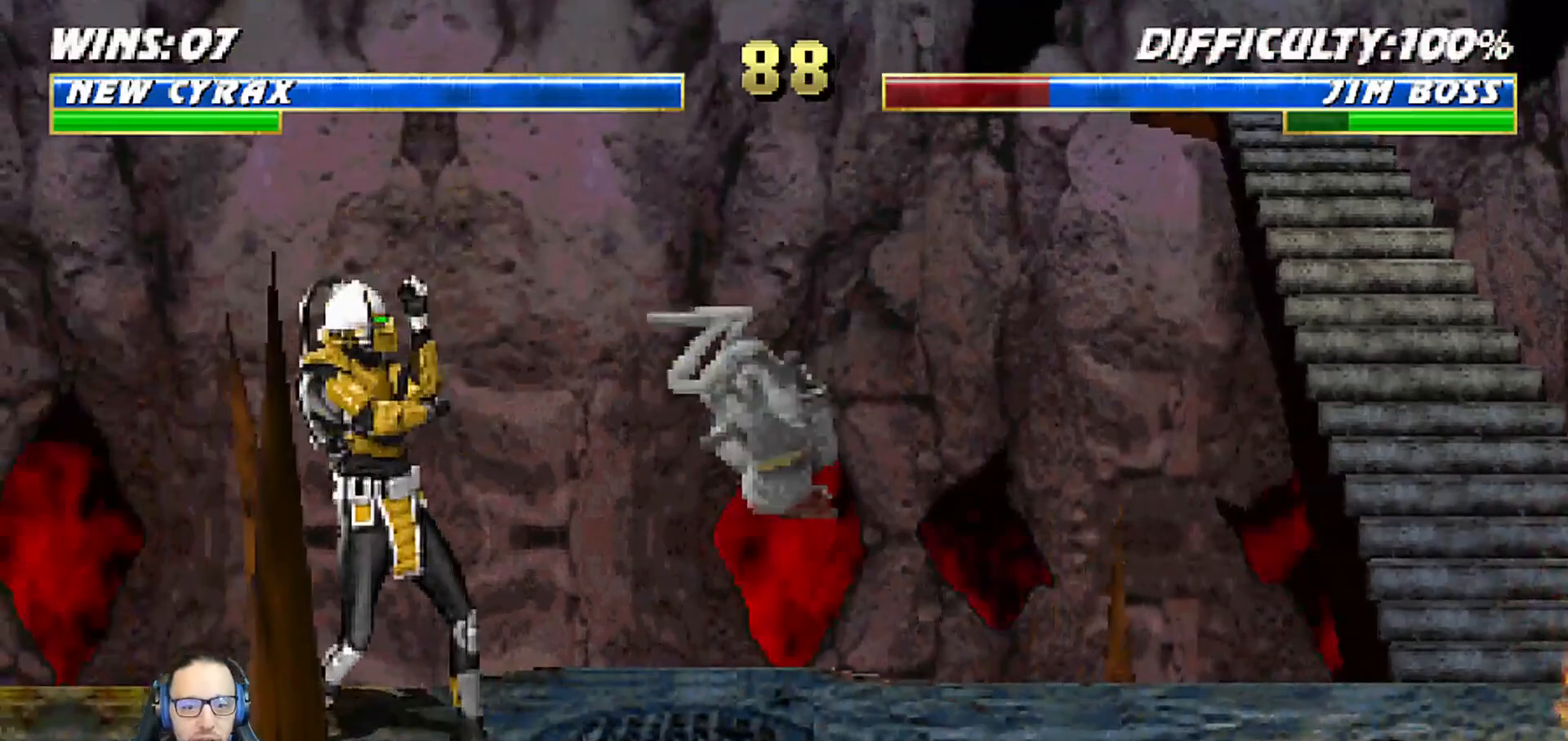
{"buttons": ["L1", "R1", "DPAD_DOWN"], "left_stick": "center", "right_stick": "center", "events": [[117, "CIRCLE", "up"], [117, "TRIANGLE", "up"], [250, "DPAD_LEFT", "down"], [250, "DPAD_UP", "down"], [250, "L1", "down"], [433, "DPAD_UP", "up"], [467, "DPAD_LEFT", "up"], [483, "DPAD_DOWN", "down"]]}
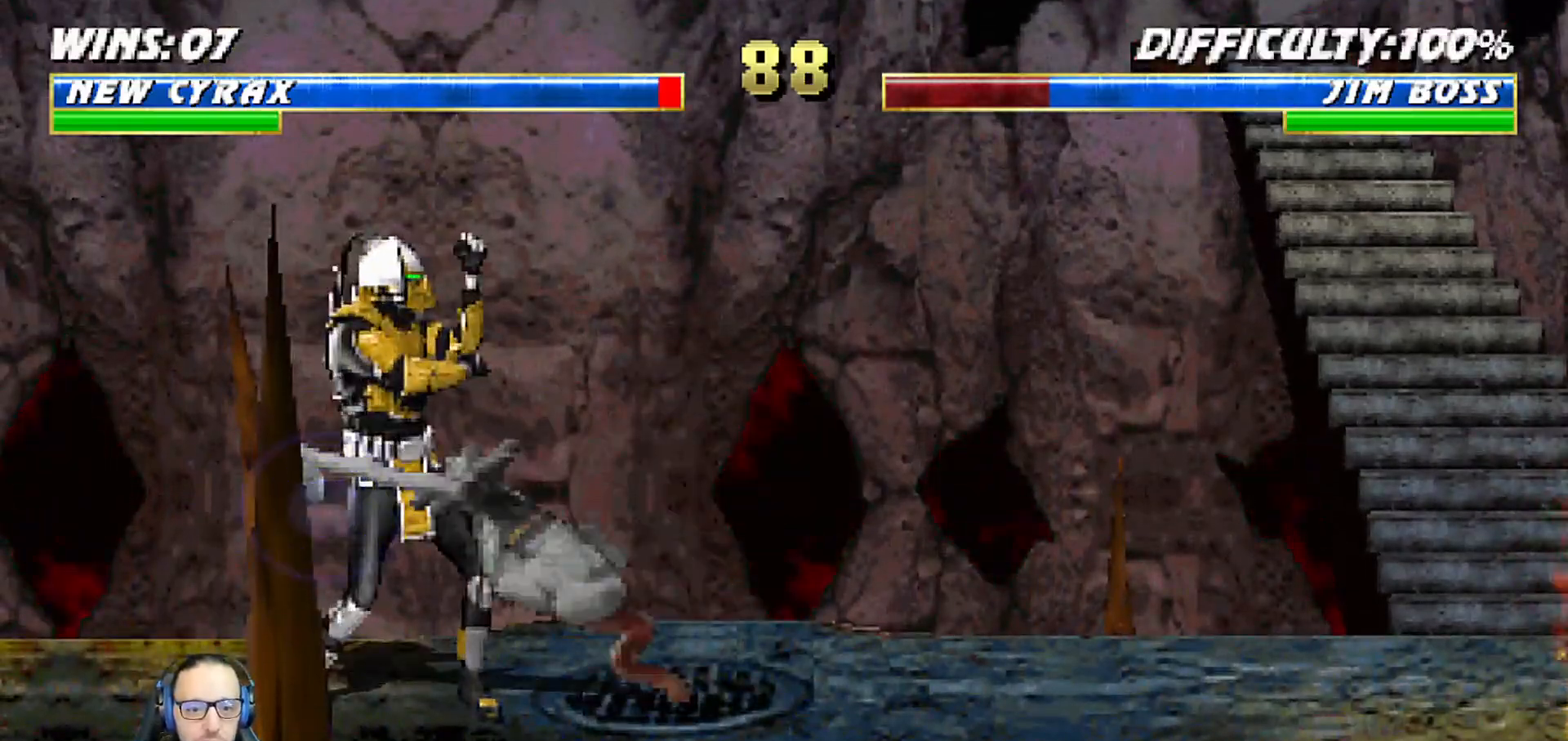
{"buttons": ["CIRCLE"], "left_stick": "center", "right_stick": "center", "events": [[83, "DPAD_LEFT", "down"], [150, "DPAD_LEFT", "up"], [167, "DPAD_DOWN", "up"], [183, "L1", "up"], [183, "R1", "up"], [233, "R1", "down"], [250, "CIRCLE", "down"], [400, "DPAD_LEFT", "down"], [450, "R1", "up"], [483, "DPAD_LEFT", "up"]]}
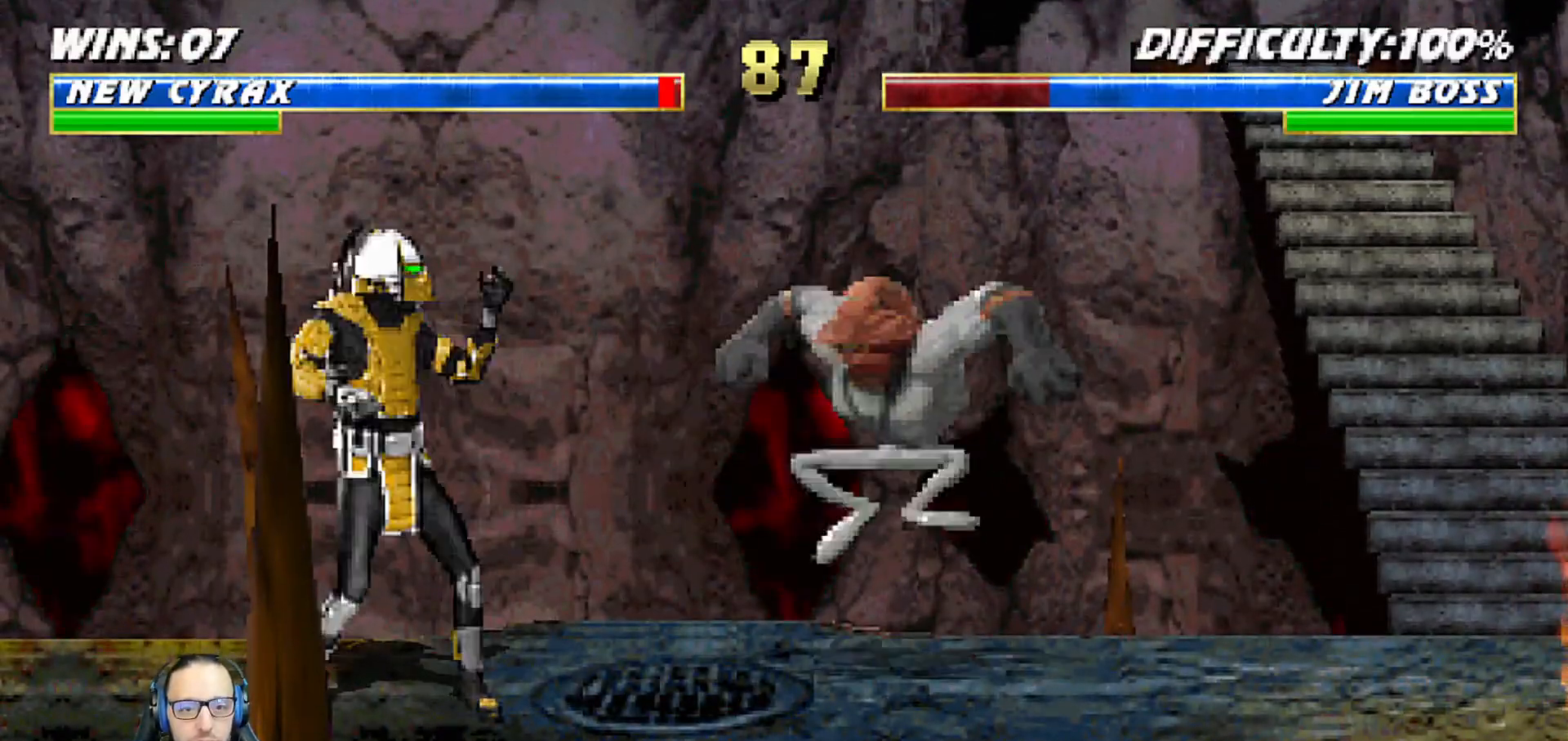
{"buttons": ["CIRCLE", "L1", "DPAD_UP", "DPAD_LEFT"], "left_stick": "center", "right_stick": "center", "events": [[50, "DPAD_LEFT", "down"], [133, "TRIANGLE", "down"], [283, "DPAD_LEFT", "up"], [333, "TRIANGLE", "up"], [450, "L1", "down"], [467, "DPAD_LEFT", "down"], [483, "DPAD_UP", "down"]]}
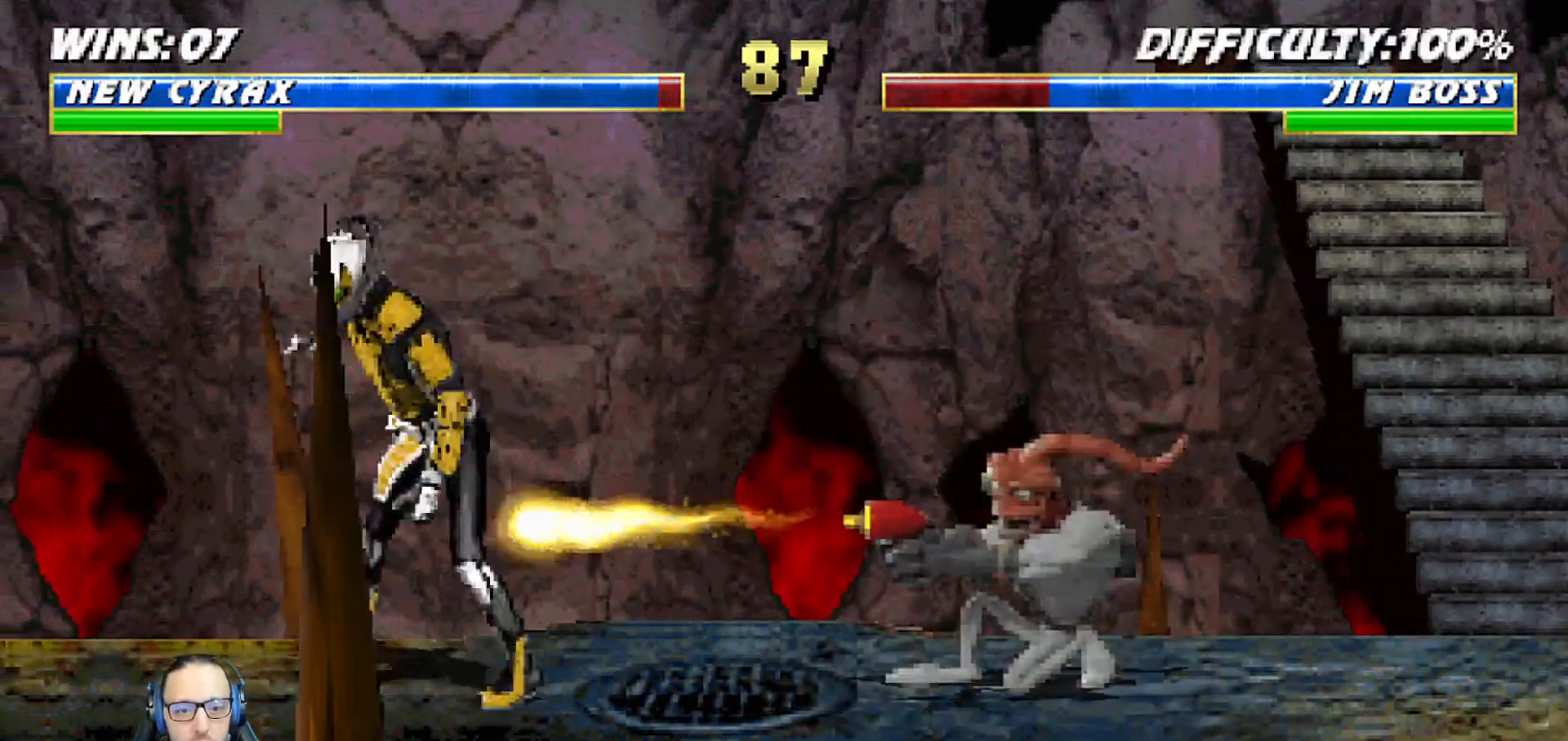
{"buttons": ["CIRCLE"], "left_stick": "center", "right_stick": "center", "events": [[33, "CIRCLE", "up"], [250, "DPAD_LEFT", "up"], [267, "CIRCLE", "down"], [267, "DPAD_UP", "up"], [267, "L1", "up"], [267, "R1", "down"], [300, "CIRCLE", "up"], [350, "R1", "up"], [383, "DPAD_RIGHT", "down"], [450, "CIRCLE", "down"], [467, "DPAD_RIGHT", "up"]]}
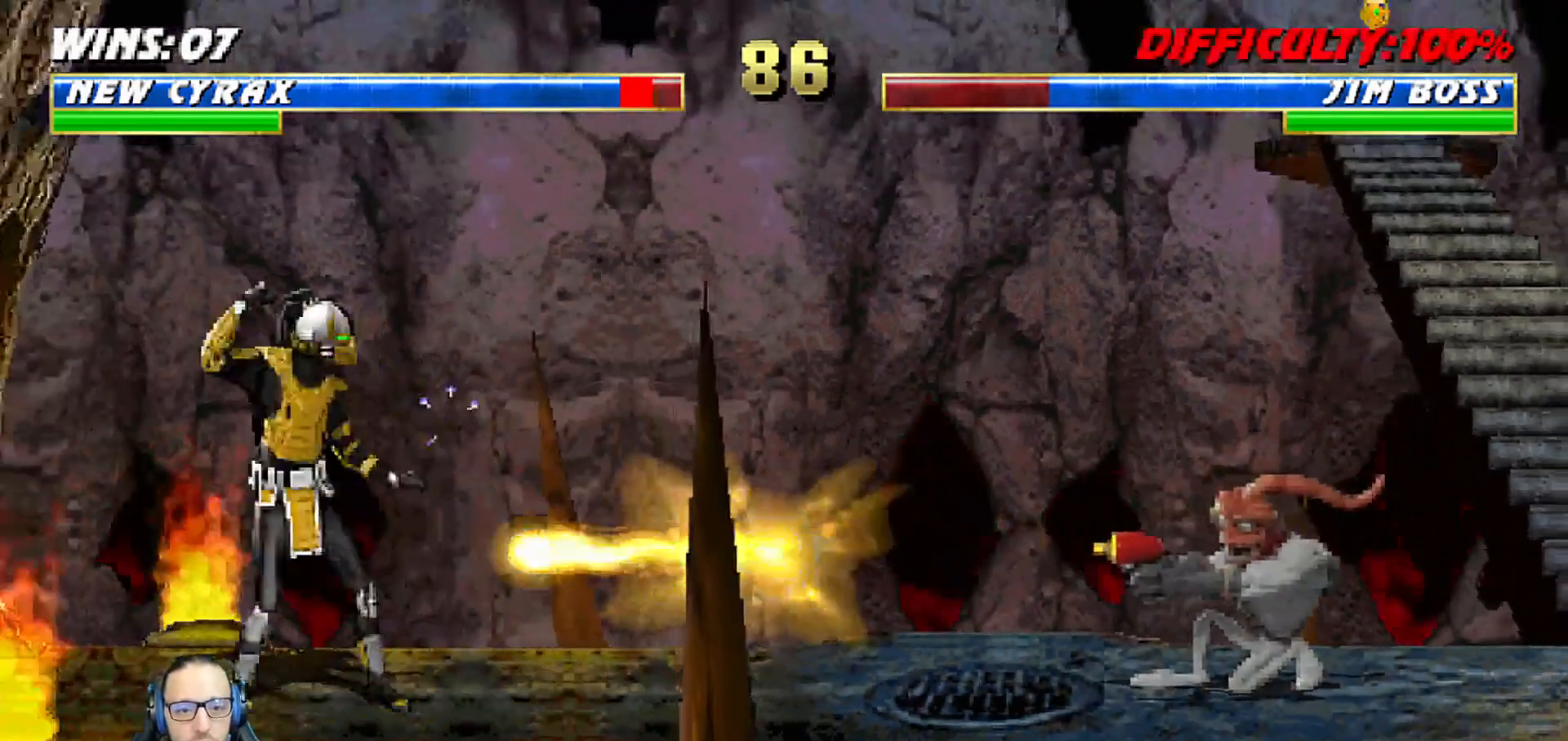
{"buttons": ["CIRCLE", "R1"], "left_stick": "center", "right_stick": "center", "events": [[117, "R1", "down"]]}
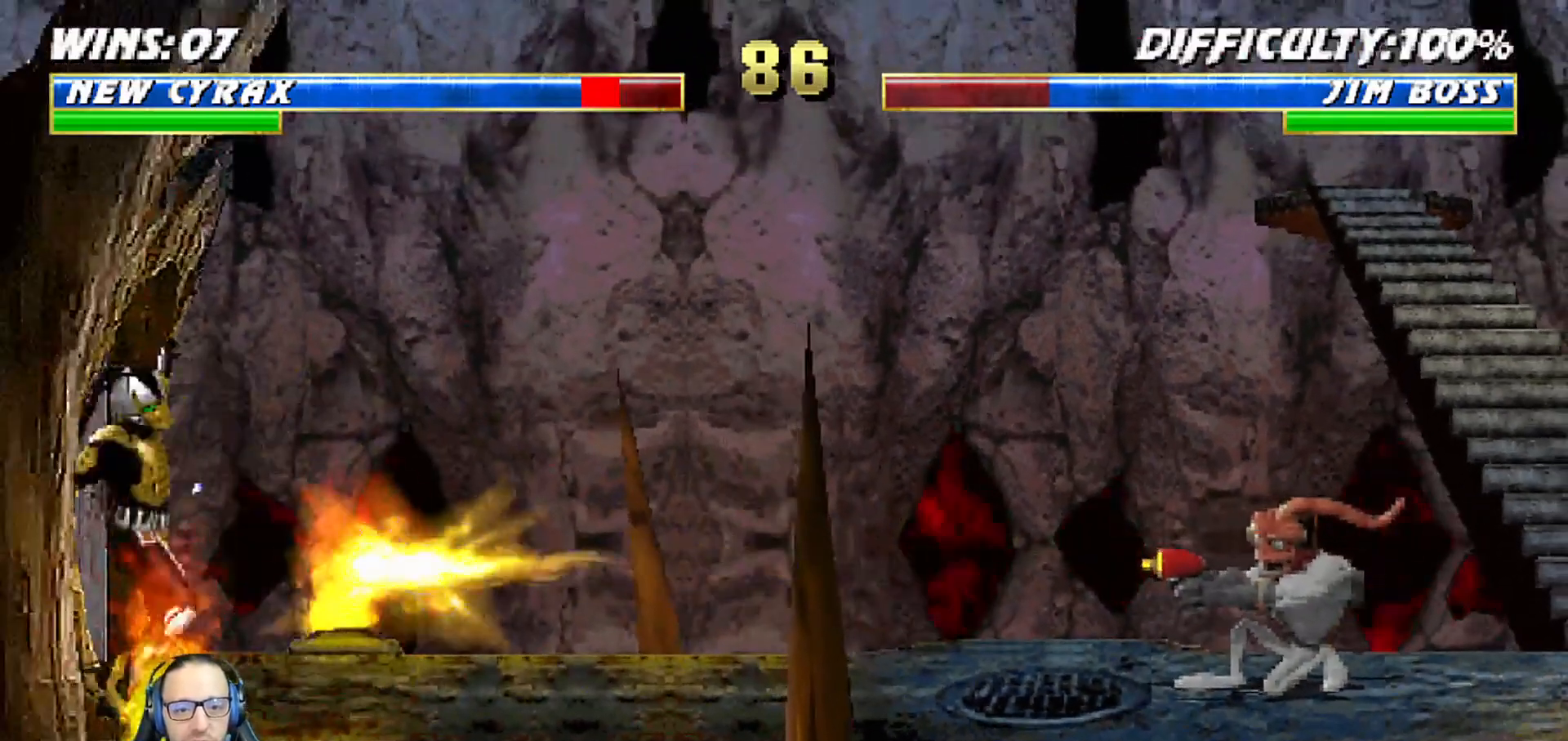
{"buttons": ["CIRCLE", "DPAD_RIGHT"], "left_stick": "center", "right_stick": "center", "events": [[167, "DPAD_RIGHT", "down"], [167, "R1", "up"], [233, "DPAD_RIGHT", "up"], [333, "DPAD_RIGHT", "down"], [417, "DPAD_RIGHT", "up"], [500, "DPAD_RIGHT", "down"]]}
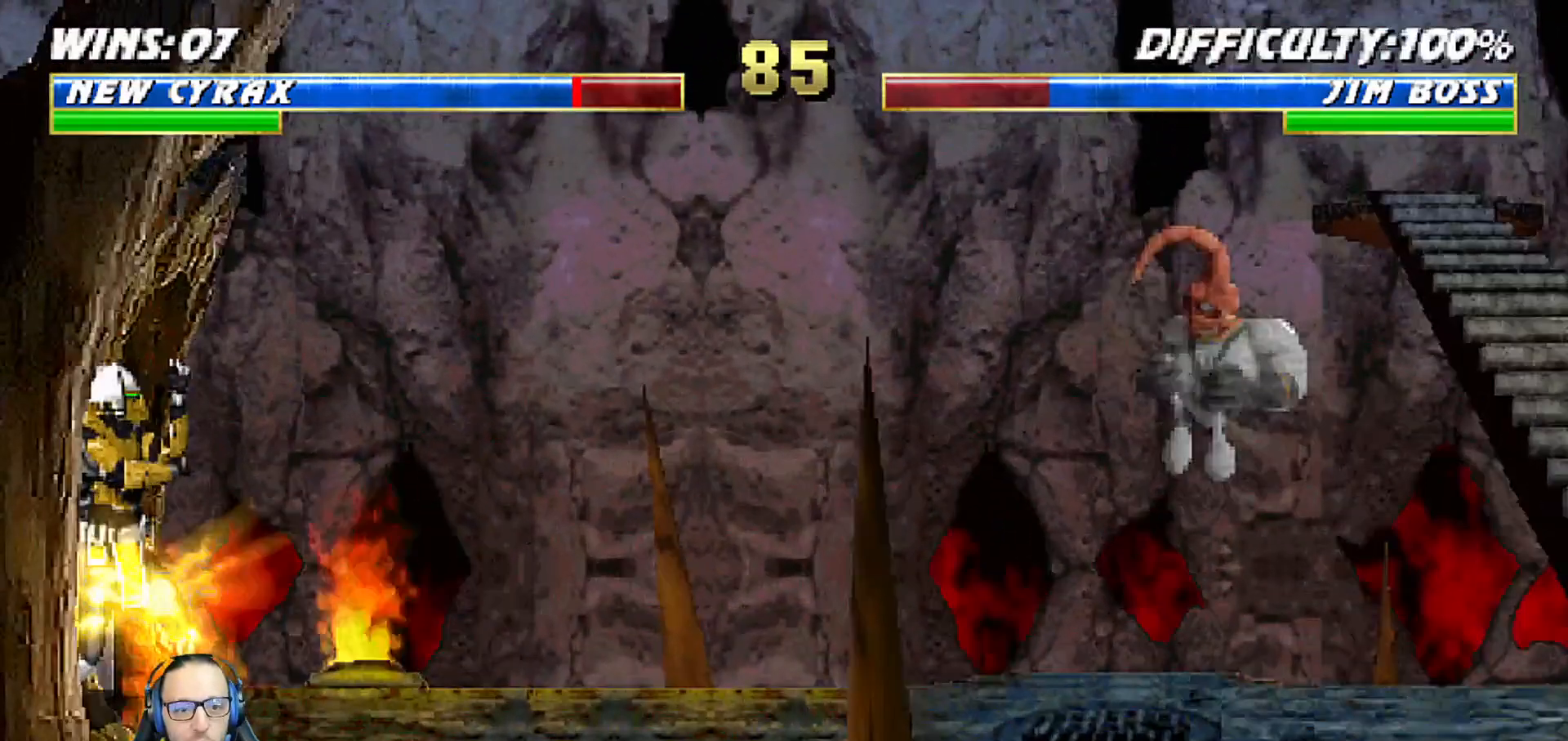
{"buttons": ["CIRCLE", "DPAD_LEFT"], "left_stick": "center", "right_stick": "center", "events": [[67, "TRIANGLE", "down"], [217, "DPAD_RIGHT", "up"], [233, "TRIANGLE", "up"], [350, "DPAD_LEFT", "down"], [433, "DPAD_LEFT", "up"], [500, "DPAD_LEFT", "down"]]}